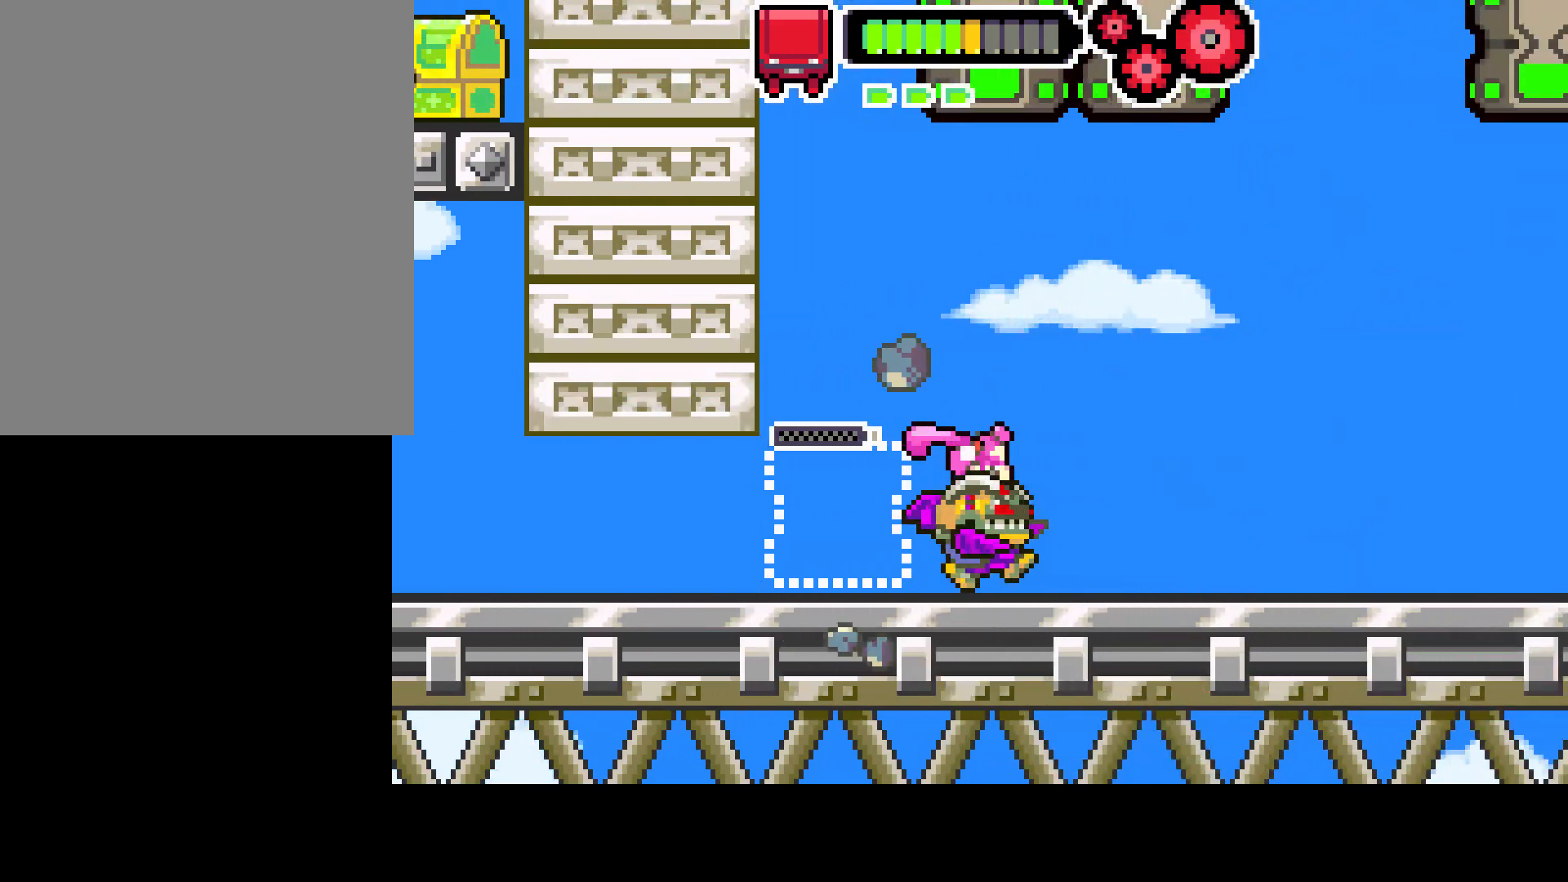
Gameplay with a controller (PlayStation layout); each line is a JSON object with the inputs held at the frame after it. "events" lists button and stick changes between this image and that frame as [ms after this image, input, new state], when the widget could be followed in between. Not read: L3 R3.
{"buttons": [], "left_stick": "center", "right_stick": "center", "events": [[350, "DPAD_RIGHT", "up"]]}
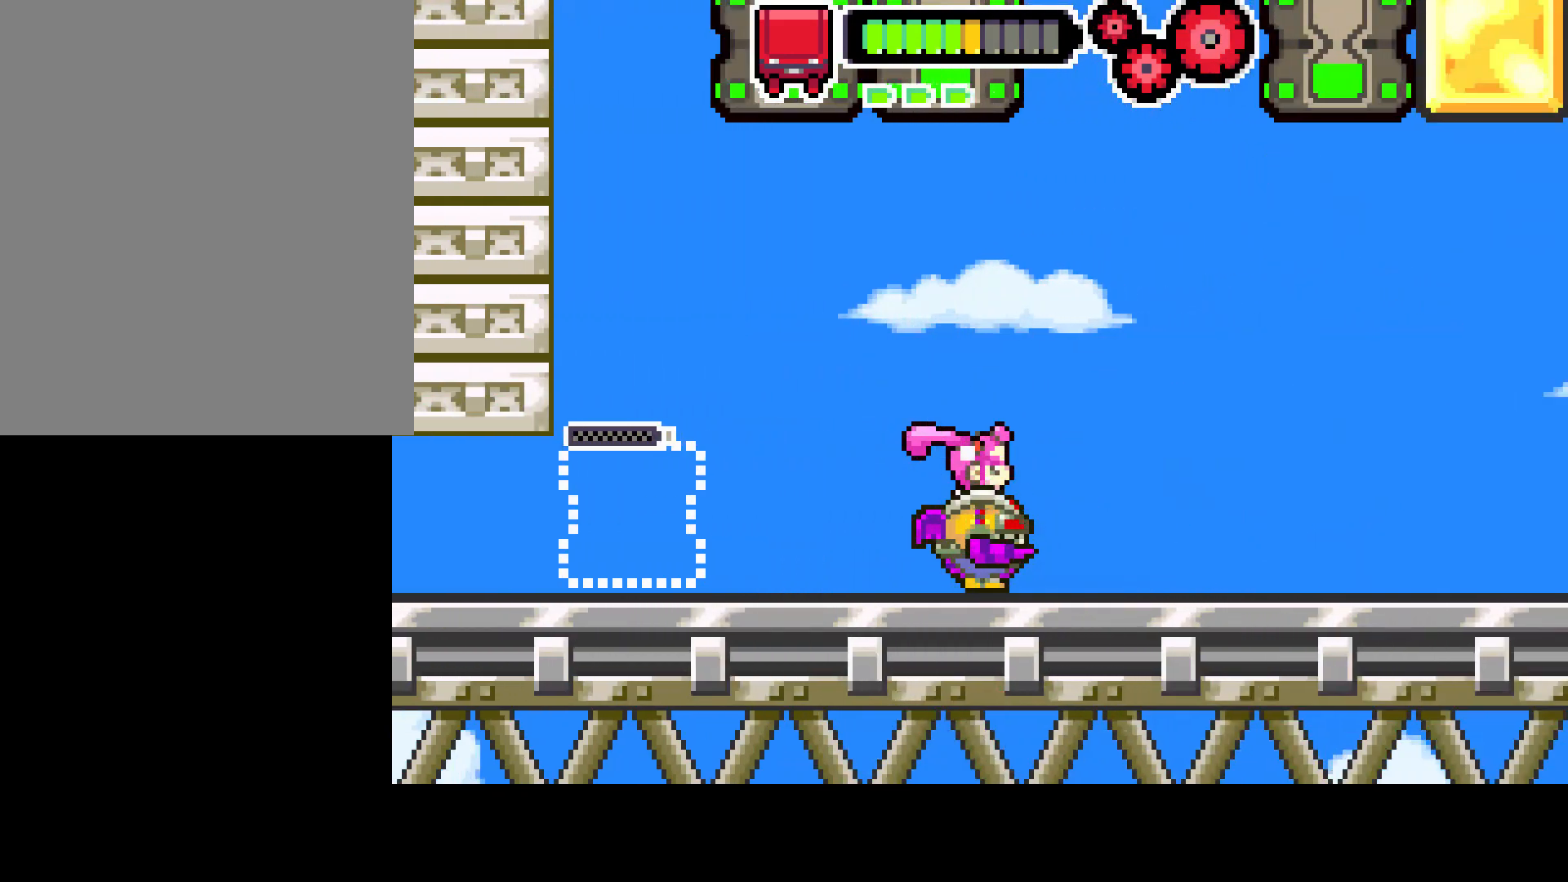
{"buttons": ["CIRCLE"], "left_stick": "center", "right_stick": "center", "events": [[150, "DPAD_LEFT", "down"], [417, "CIRCLE", "down"], [500, "DPAD_LEFT", "up"]]}
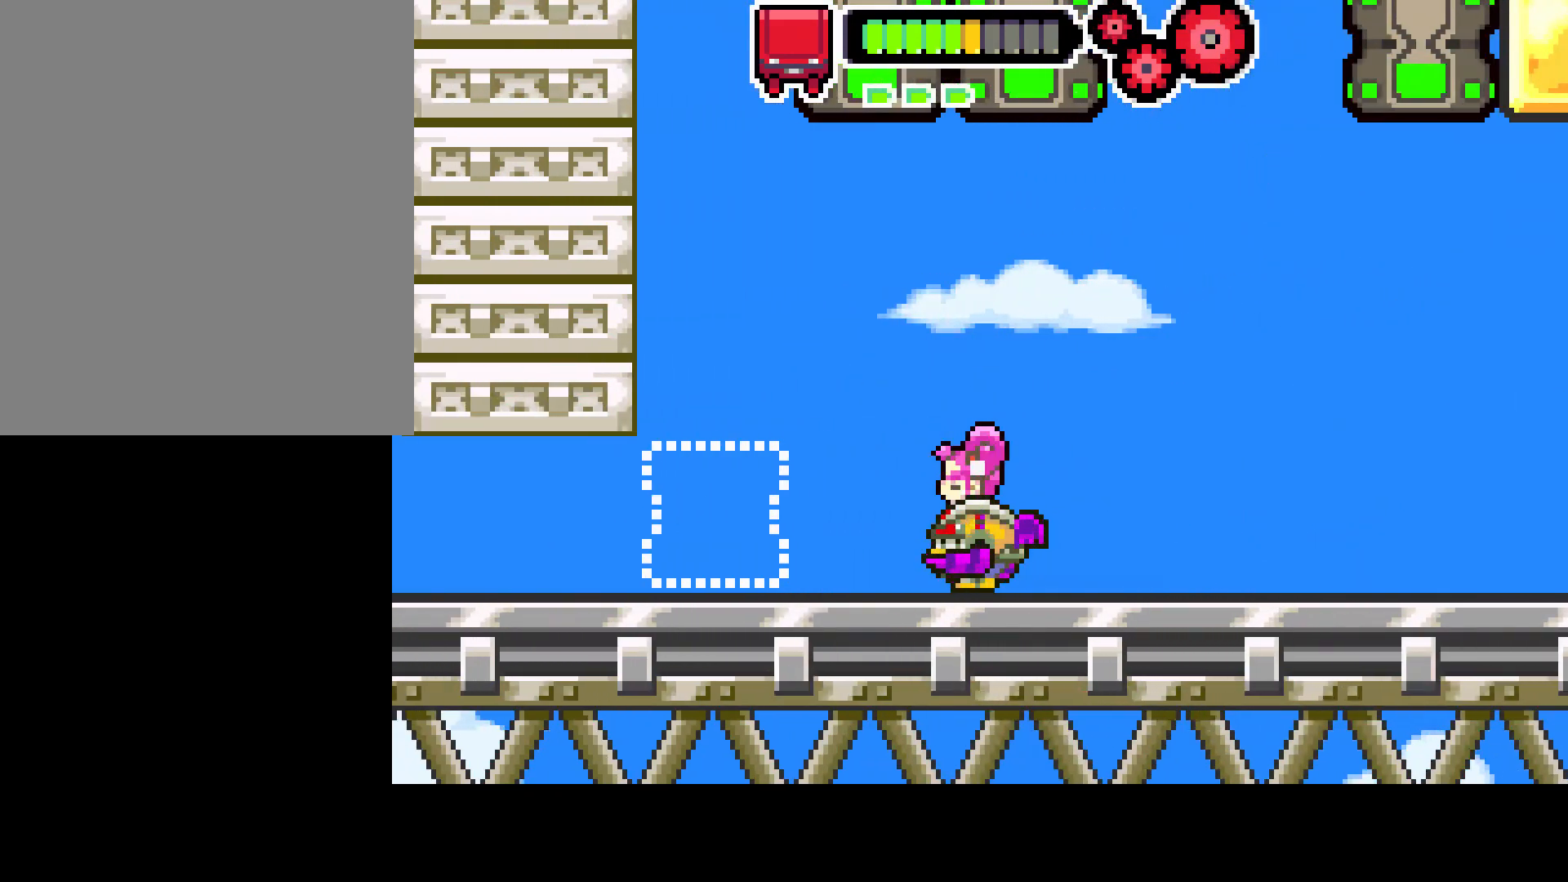
{"buttons": ["CIRCLE", "DPAD_RIGHT"], "left_stick": "center", "right_stick": "center", "events": [[67, "DPAD_RIGHT", "down"]]}
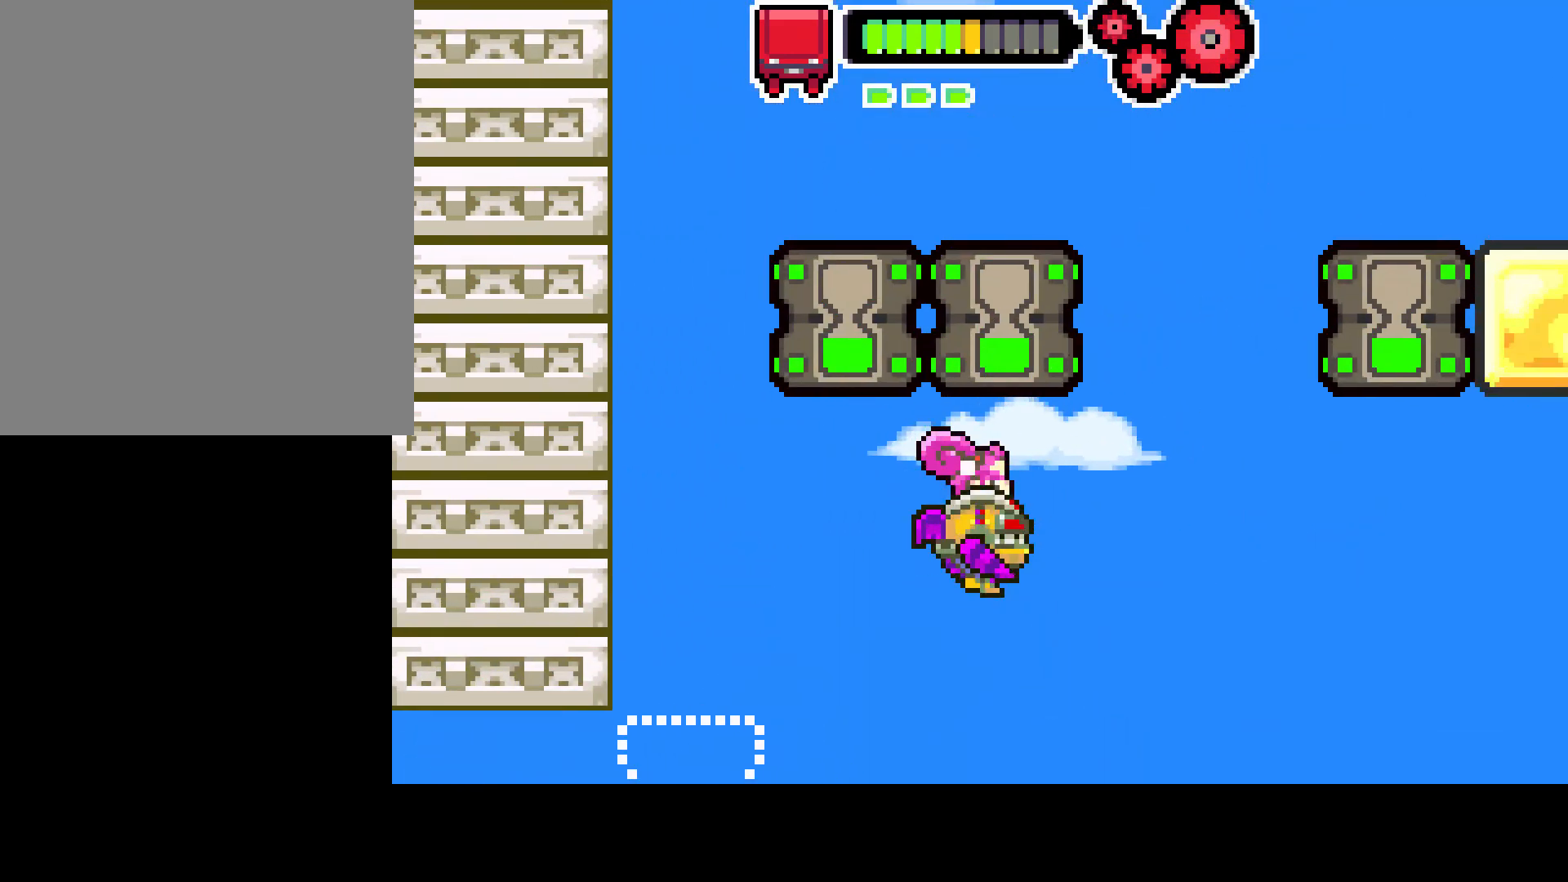
{"buttons": ["DPAD_RIGHT"], "left_stick": "center", "right_stick": "center", "events": [[17, "CIRCLE", "up"]]}
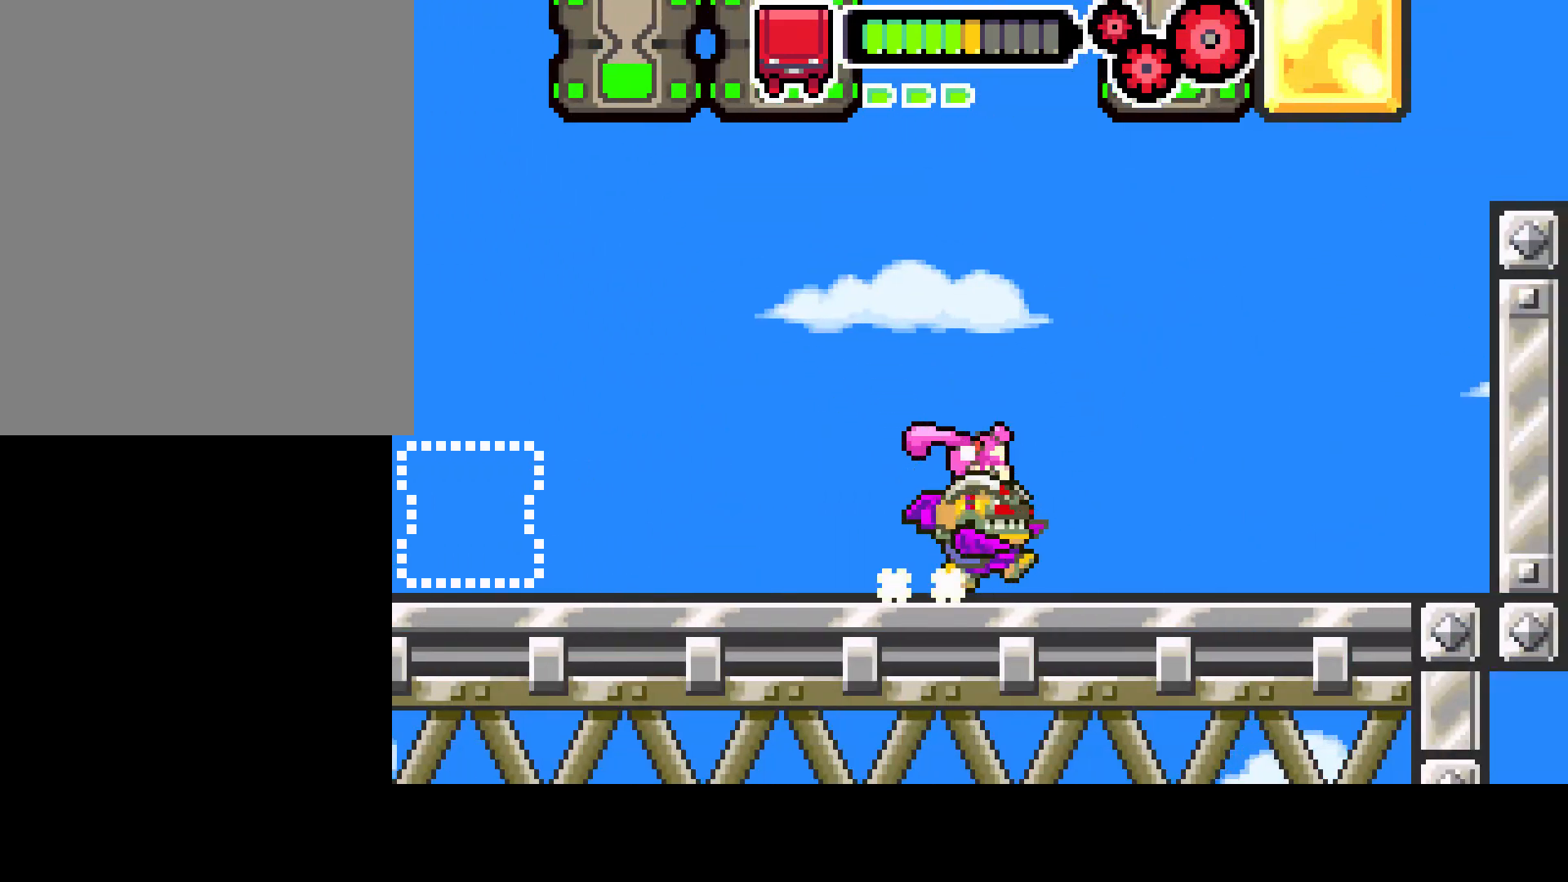
{"buttons": ["DPAD_LEFT"], "left_stick": "center", "right_stick": "center", "events": [[317, "DPAD_RIGHT", "up"], [417, "DPAD_LEFT", "down"]]}
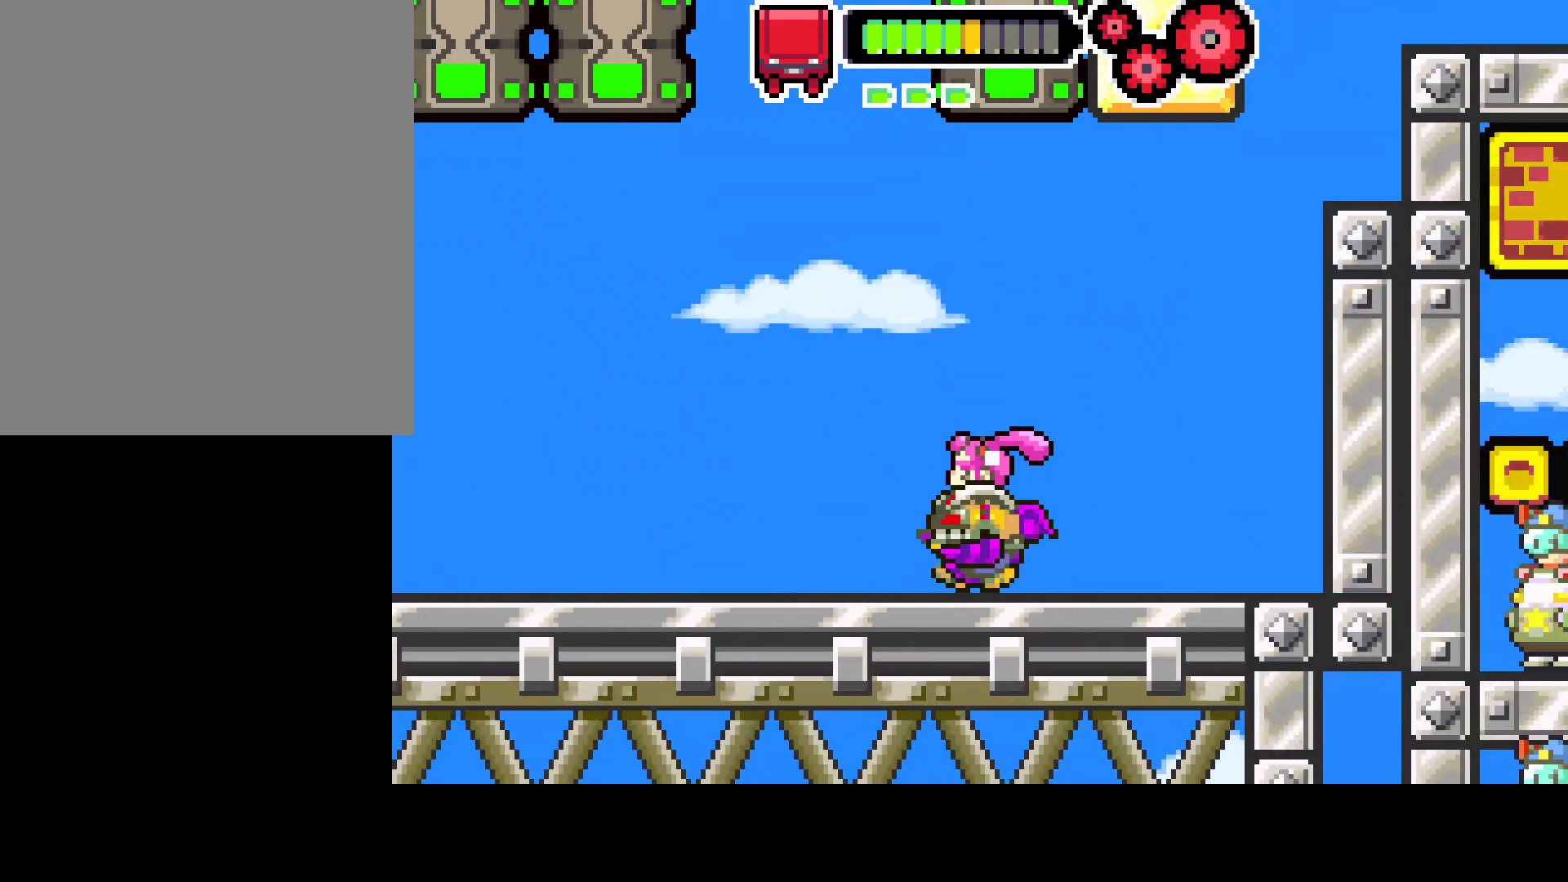
{"buttons": ["DPAD_LEFT"], "left_stick": "center", "right_stick": "center", "events": []}
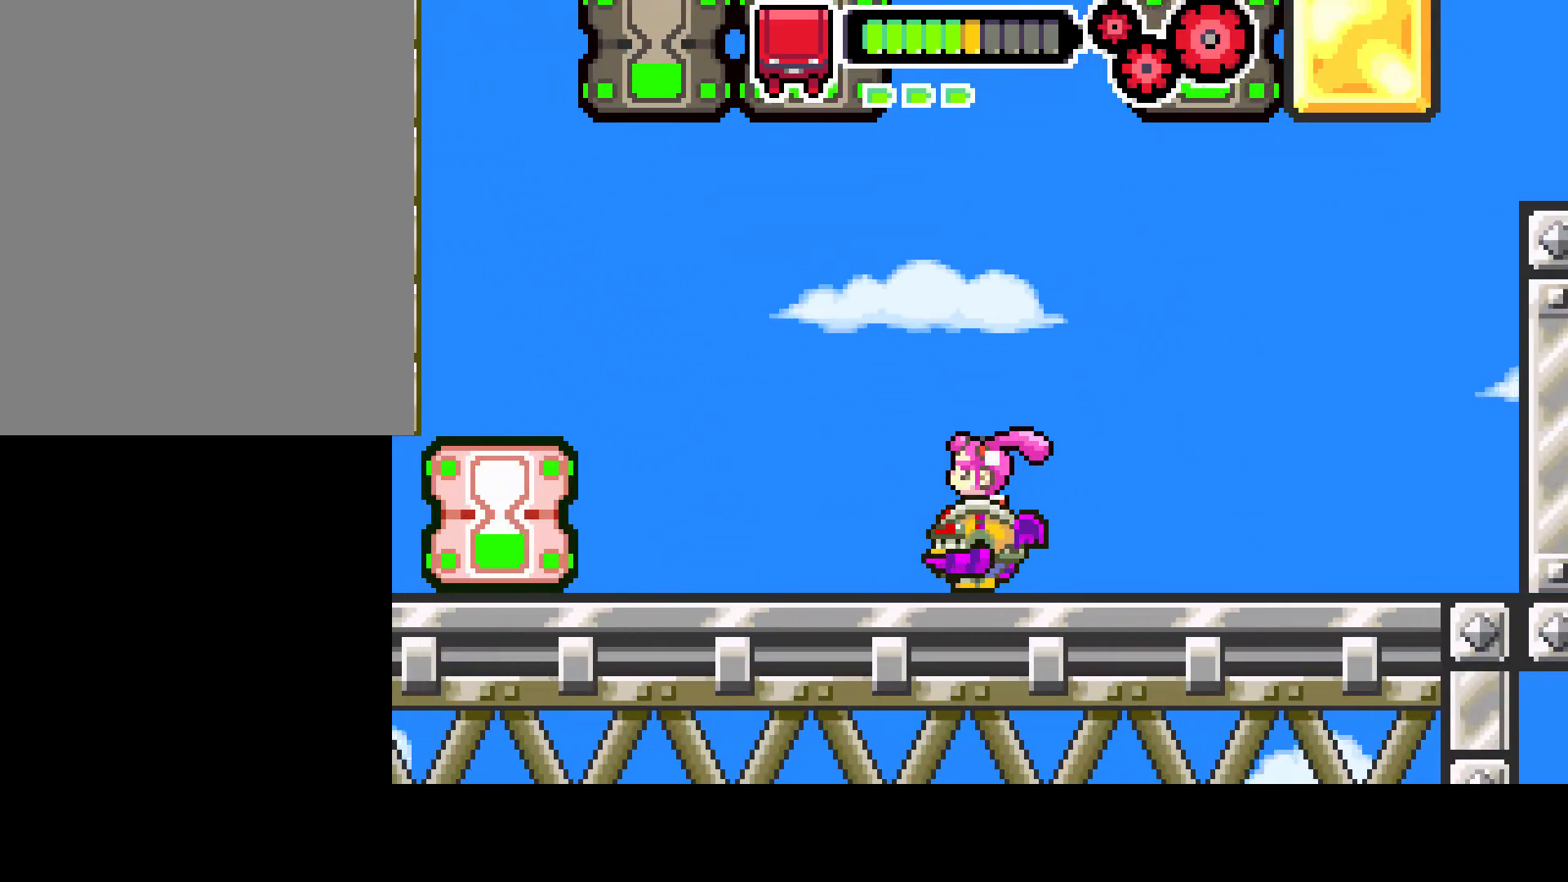
{"buttons": ["CIRCLE", "DPAD_LEFT"], "left_stick": "center", "right_stick": "center", "events": [[367, "CIRCLE", "down"]]}
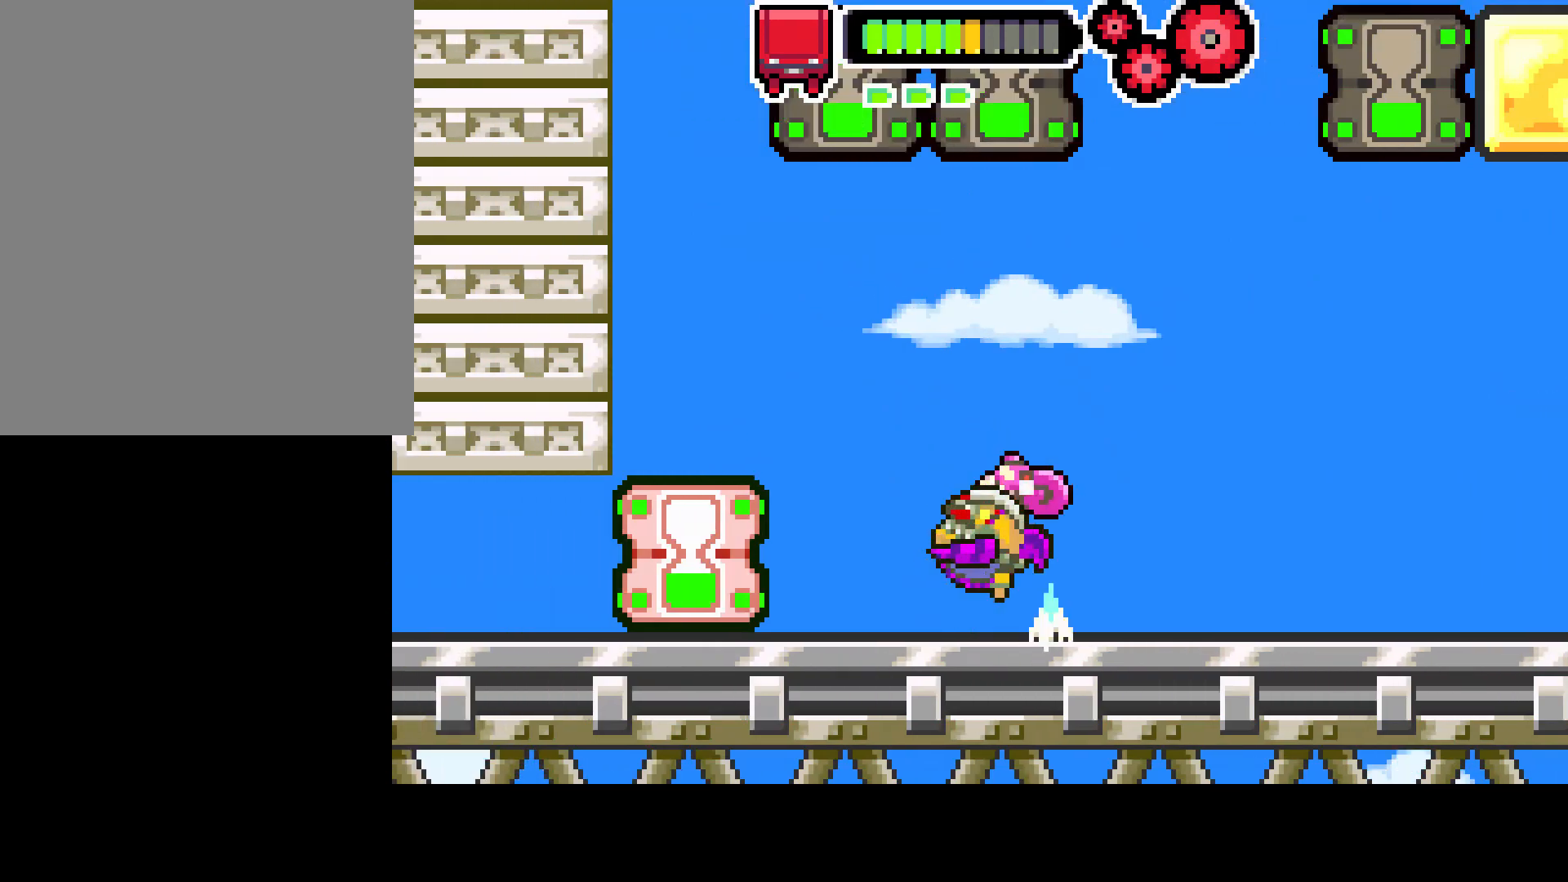
{"buttons": ["DPAD_LEFT"], "left_stick": "center", "right_stick": "center", "events": [[150, "CIRCLE", "up"]]}
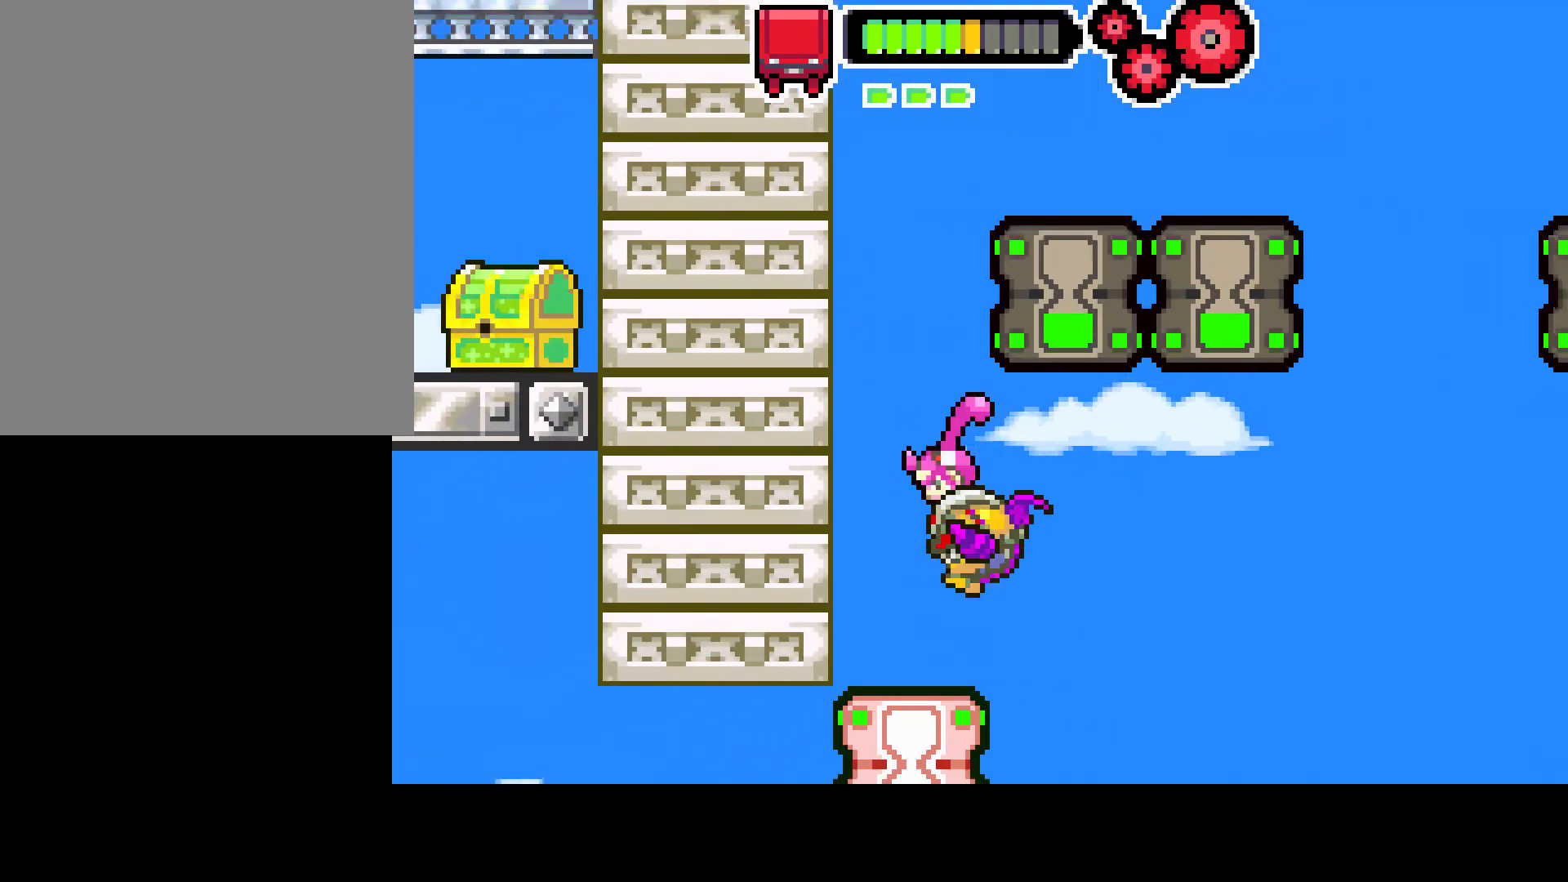
{"buttons": ["CIRCLE", "DPAD_RIGHT"], "left_stick": "center", "right_stick": "center", "events": [[200, "CIRCLE", "down"], [317, "DPAD_LEFT", "up"], [450, "DPAD_RIGHT", "down"]]}
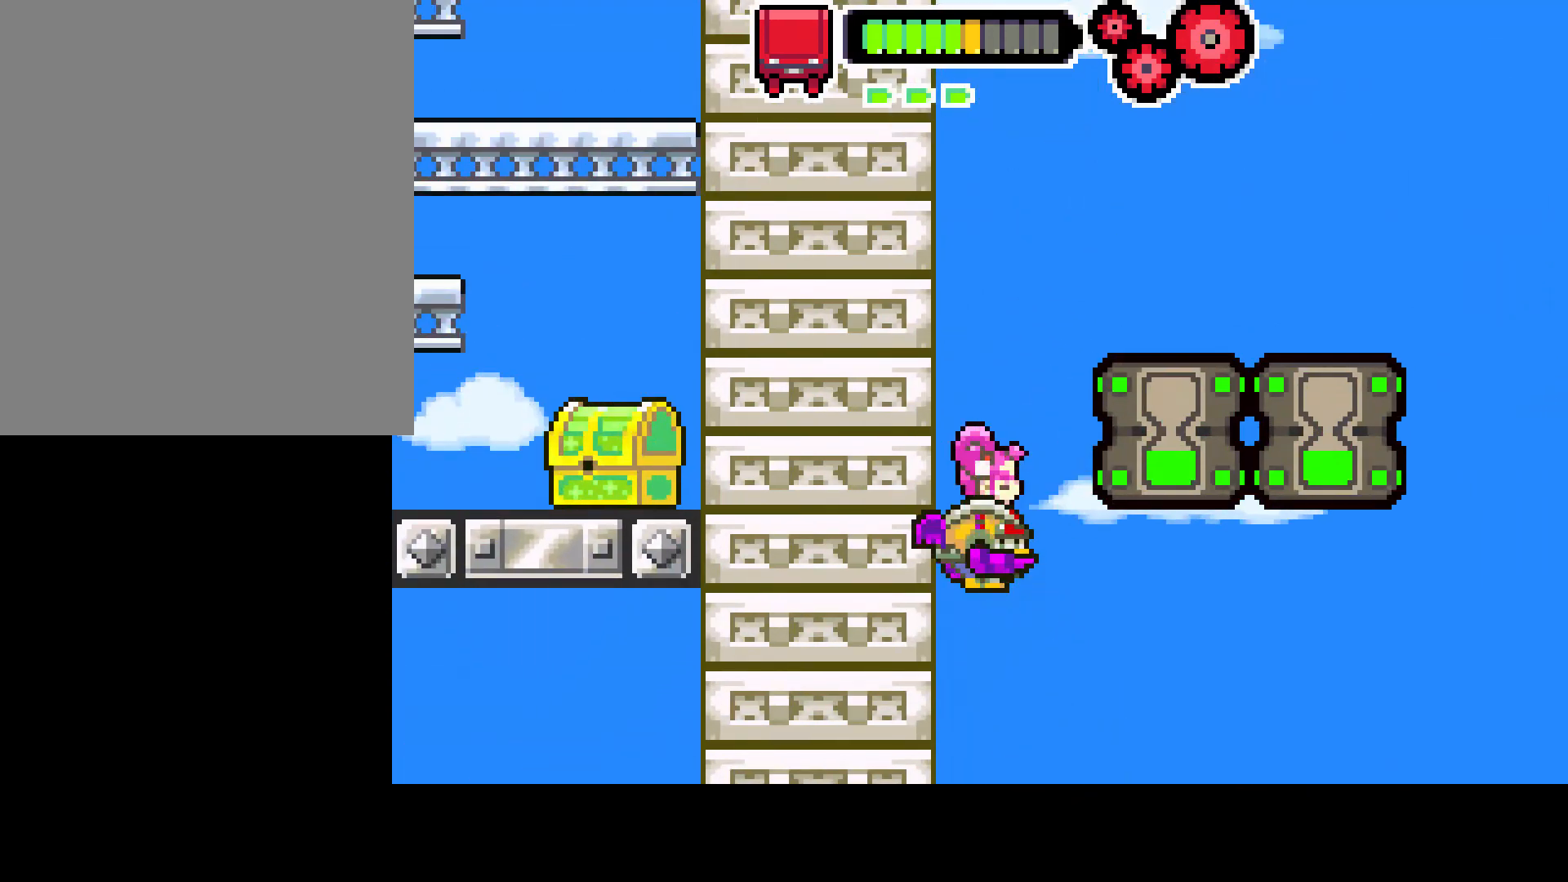
{"buttons": ["R1", "DPAD_RIGHT"], "left_stick": "center", "right_stick": "center", "events": [[100, "R1", "down"], [117, "CIRCLE", "up"]]}